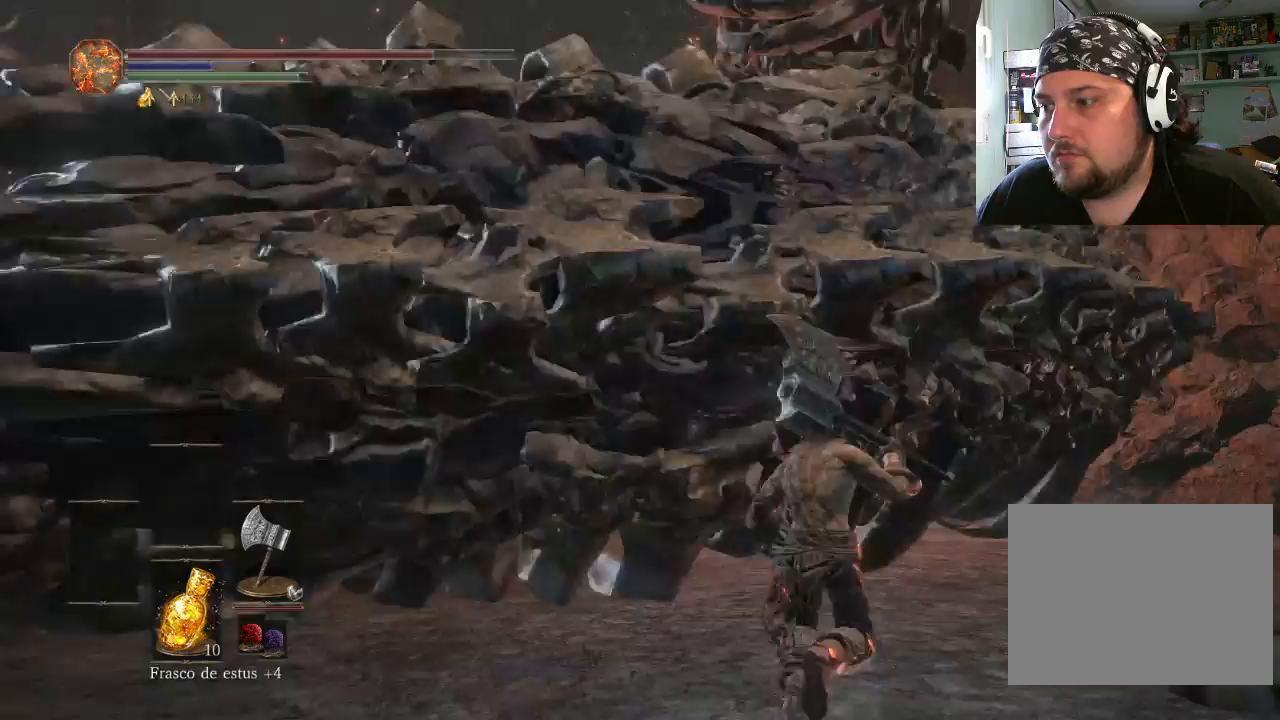
Gameplay with a controller (PlayStation layout); each line is a JSON object with the inputs held at the frame after it. "events" lists button and stick changes between this image and that frame as [ms after this image, input, new state], when the widget could be followed in between. Not read: L2 L3 R2 R3.
{"buttons": [], "left_stick": "up-right", "right_stick": "center", "events": [[67, "R1", "up"]]}
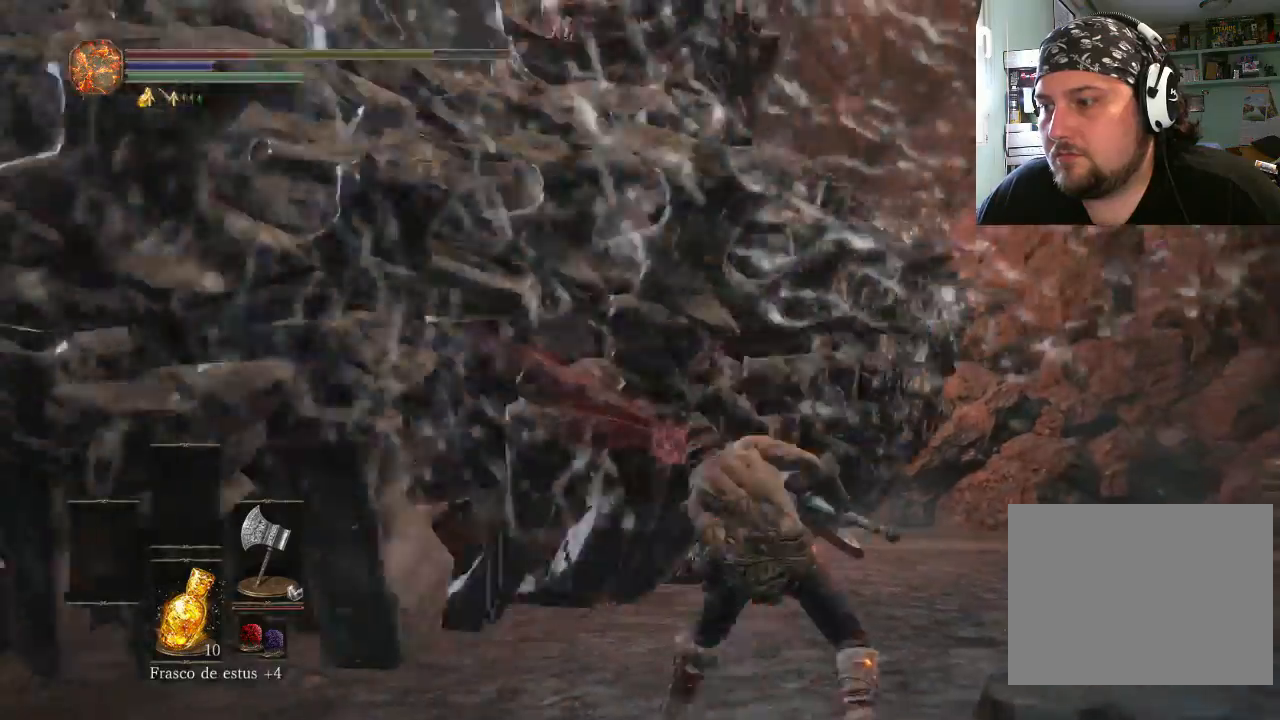
{"buttons": [], "left_stick": "down-right", "right_stick": "center", "events": [[133, "left_stick", "down-right"]]}
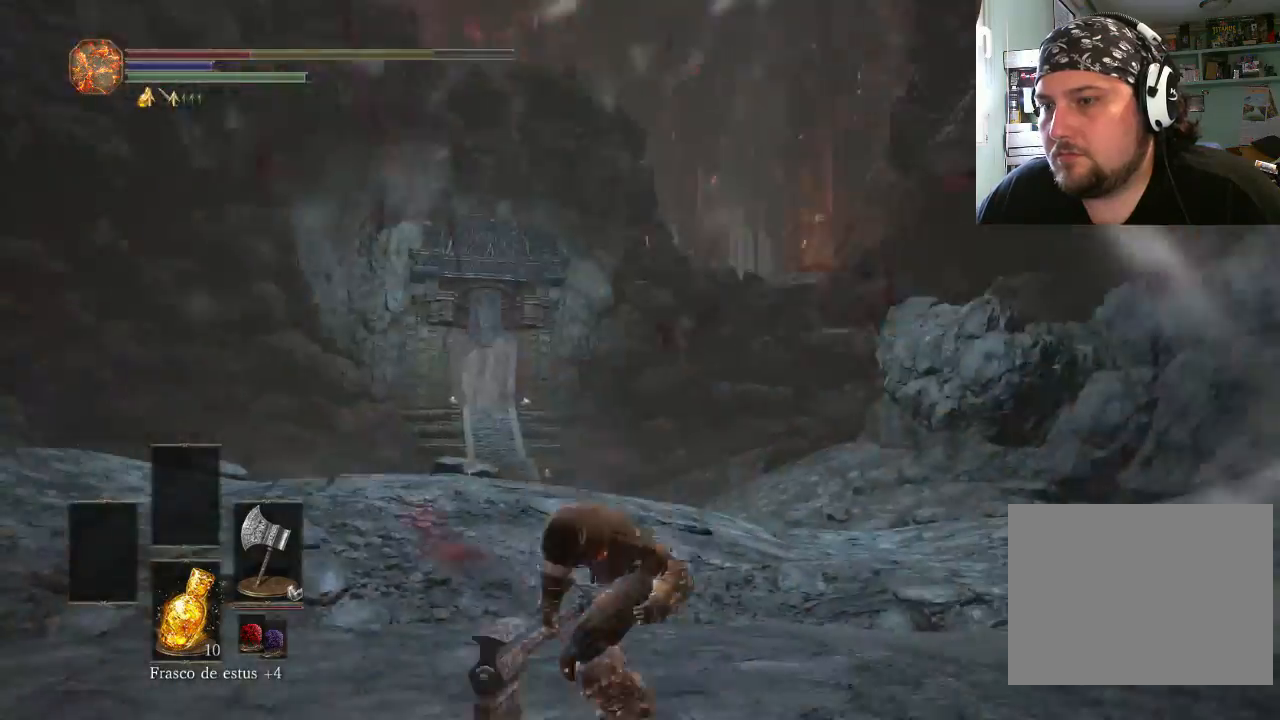
{"buttons": [], "left_stick": "up-right", "right_stick": "center", "events": [[67, "CIRCLE", "down"], [200, "CIRCLE", "up"], [400, "left_stick", "up-right"]]}
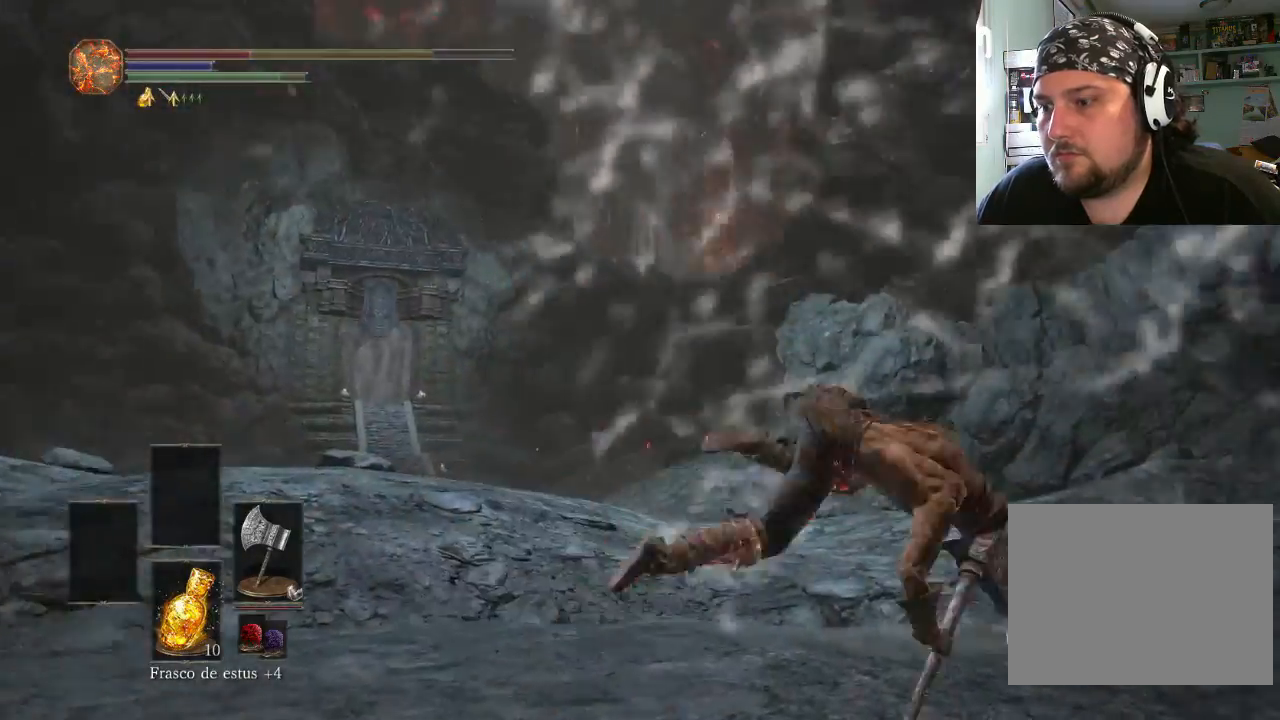
{"buttons": [], "left_stick": "up-right", "right_stick": "left", "events": [[300, "right_stick", "left"]]}
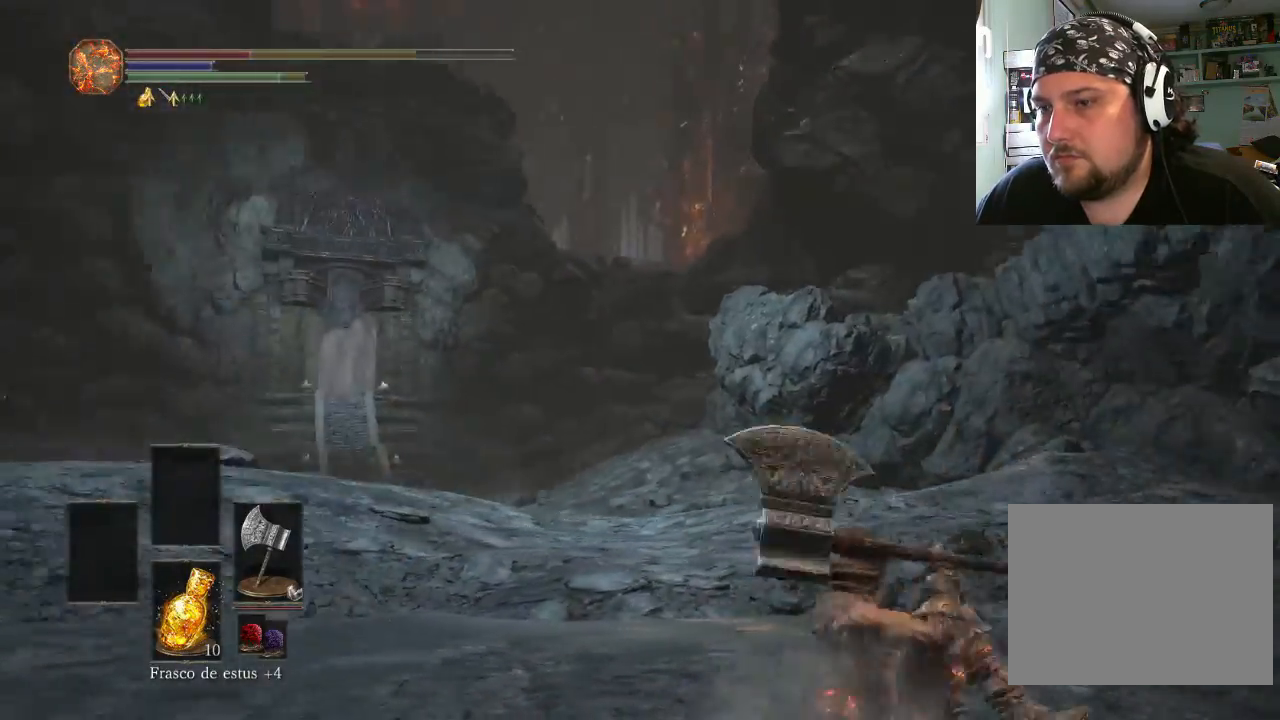
{"buttons": [], "left_stick": "up-right", "right_stick": "left", "events": []}
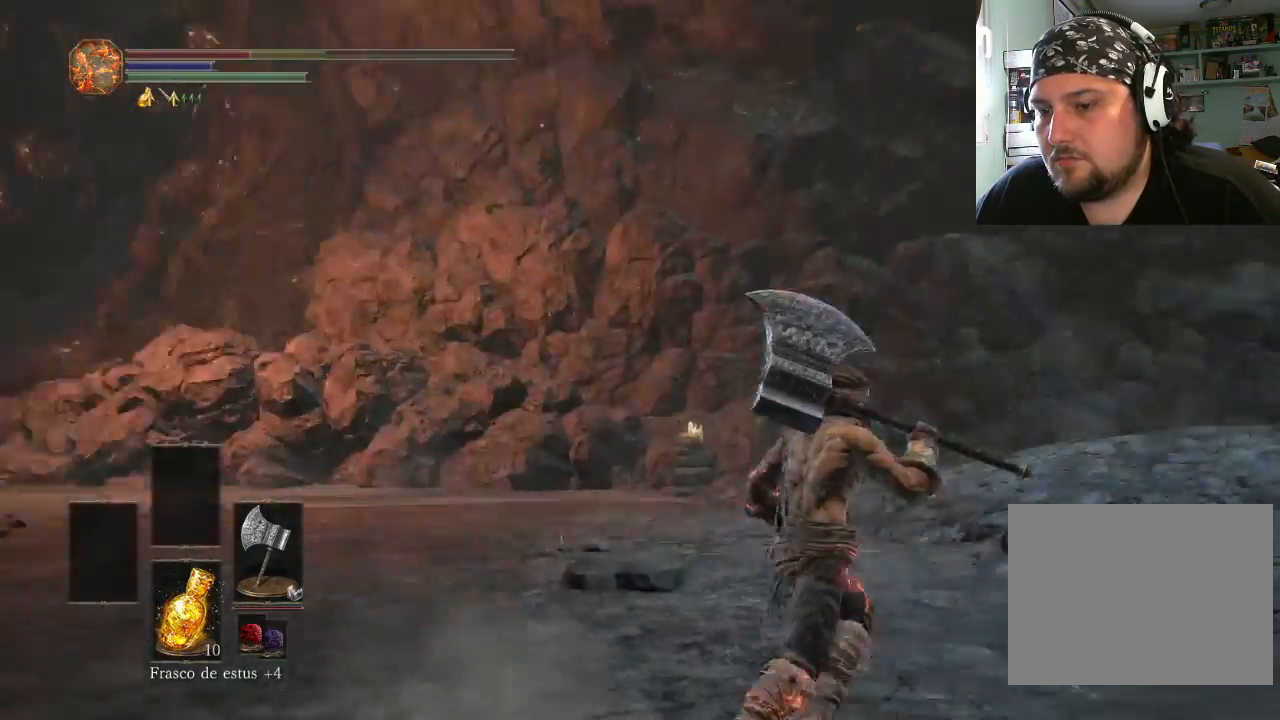
{"buttons": [], "left_stick": "center", "right_stick": "center", "events": [[133, "left_stick", "down-right"], [167, "right_stick", "center"], [233, "left_stick", "center"], [267, "SQUARE", "down"], [367, "SQUARE", "up"]]}
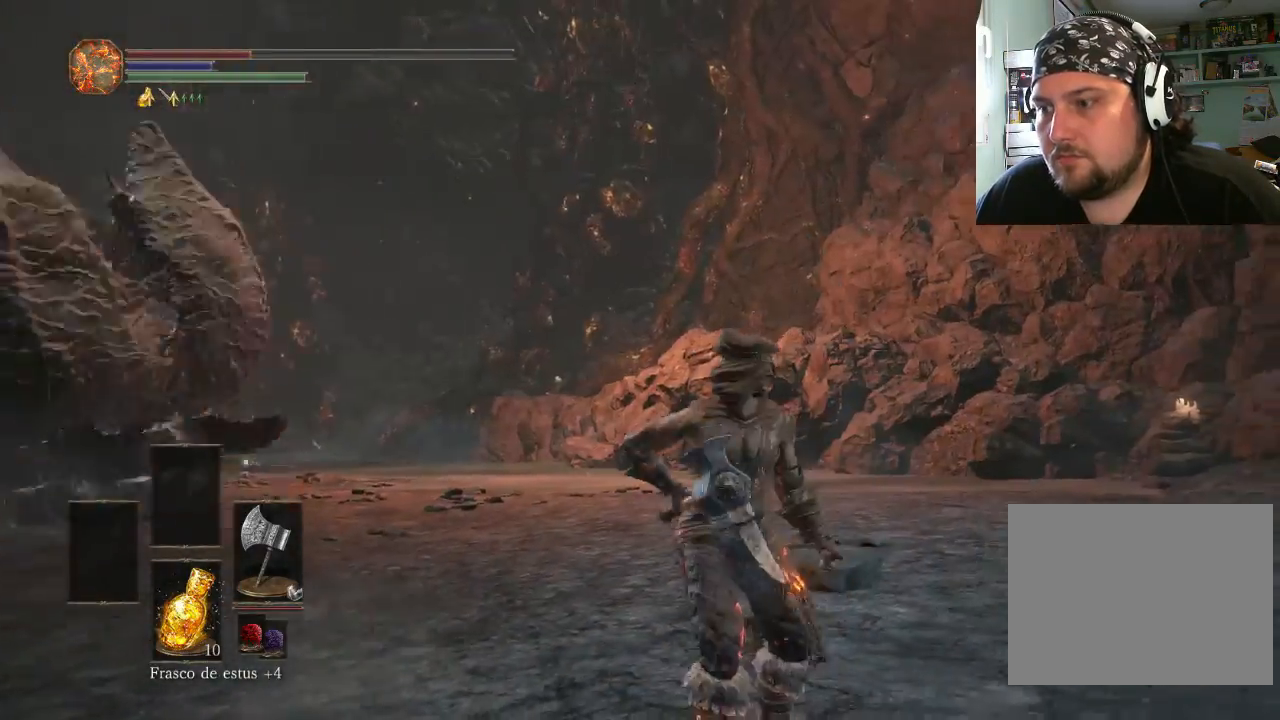
{"buttons": [], "left_stick": "center", "right_stick": "left", "events": [[433, "right_stick", "left"]]}
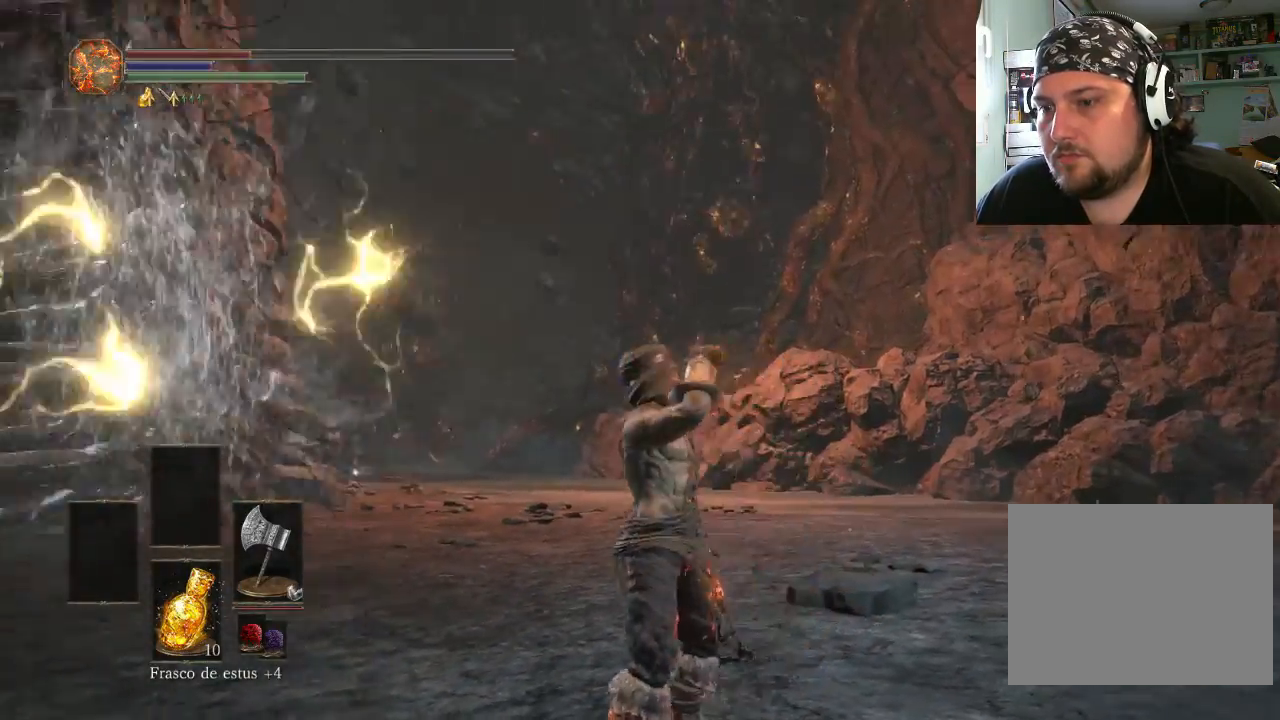
{"buttons": [], "left_stick": "down", "right_stick": "center", "events": [[133, "left_stick", "down"], [200, "right_stick", "center"]]}
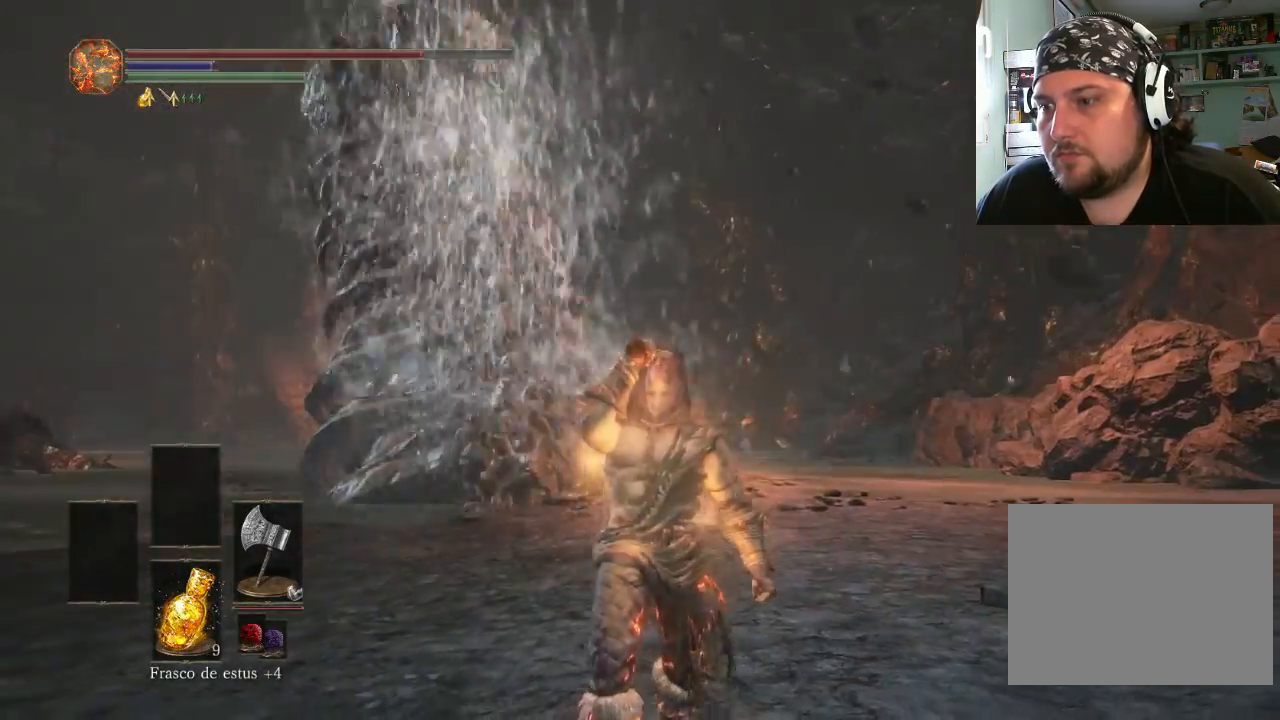
{"buttons": [], "left_stick": "down-left", "right_stick": "center", "events": [[67, "right_stick", "down-left"], [100, "left_stick", "down-left"], [200, "right_stick", "center"]]}
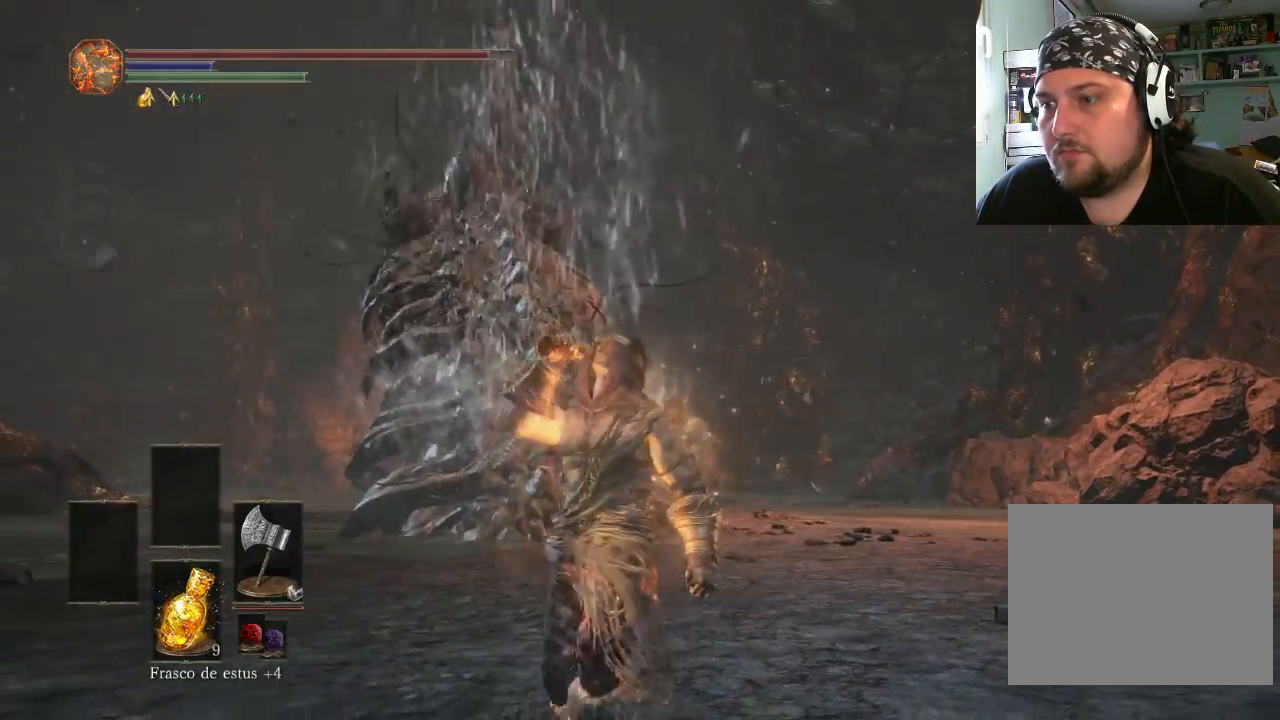
{"buttons": [], "left_stick": "down-left", "right_stick": "center", "events": []}
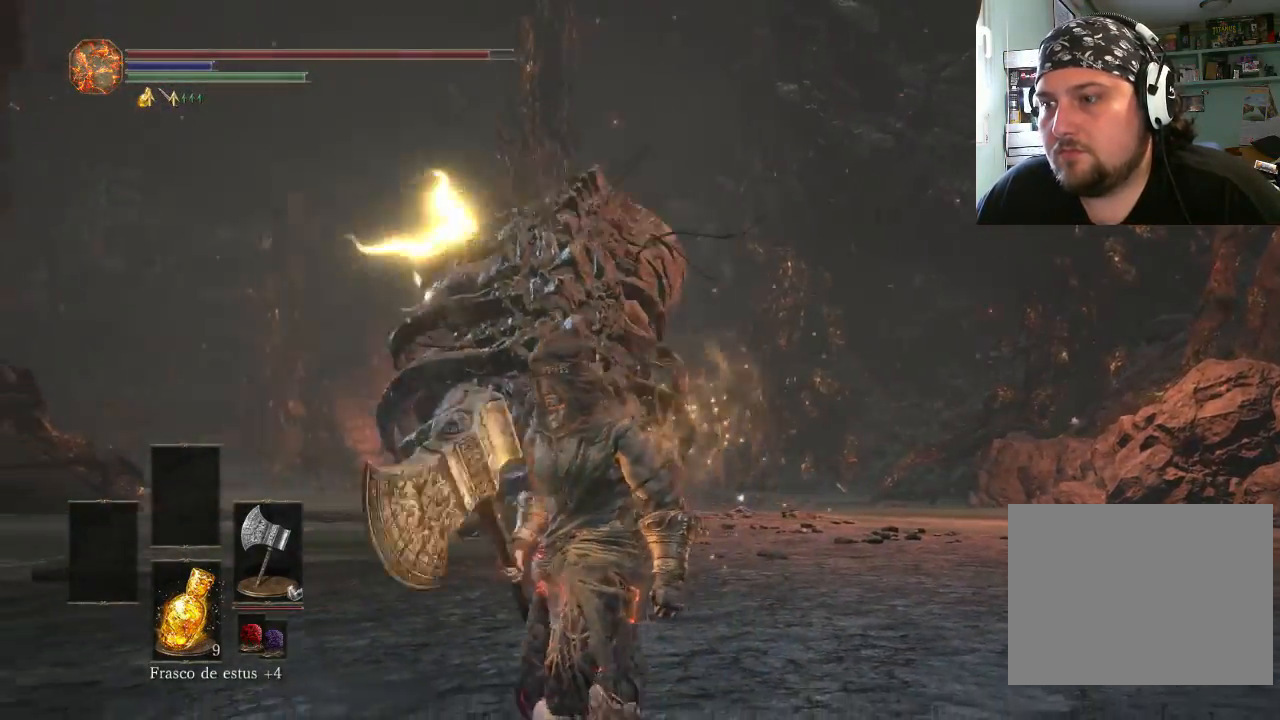
{"buttons": [], "left_stick": "down-left", "right_stick": "center", "events": []}
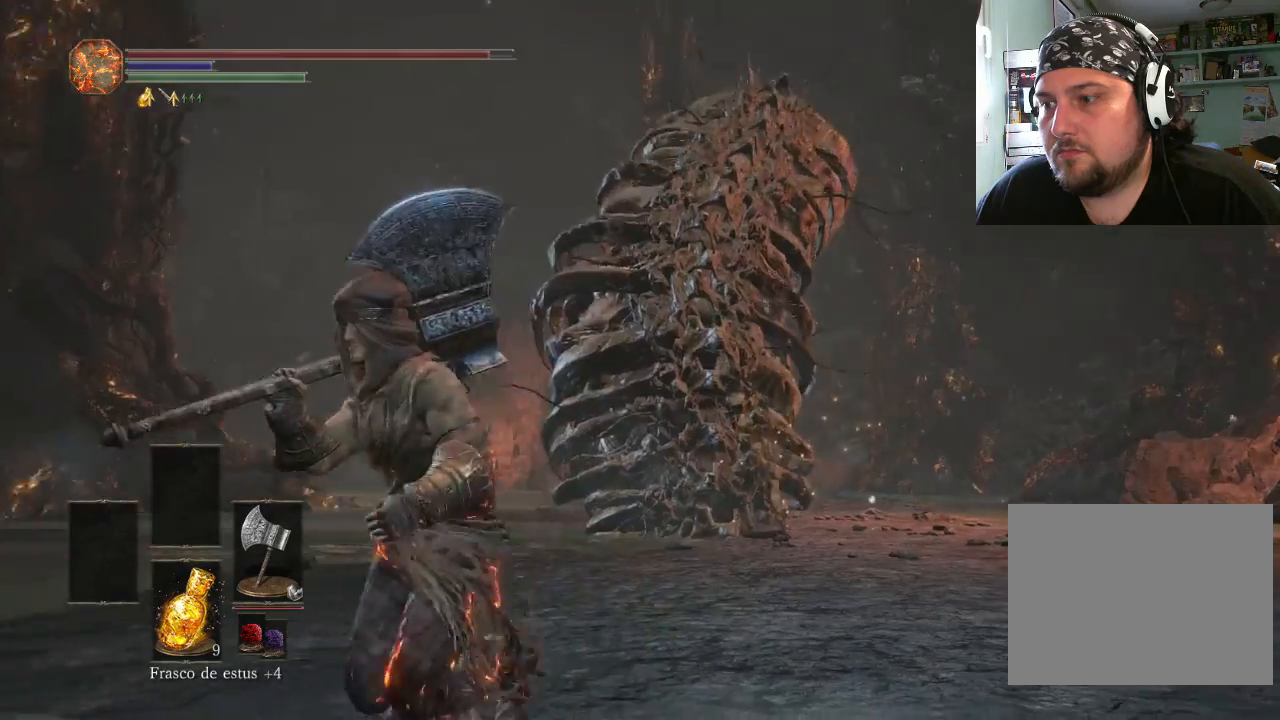
{"buttons": [], "left_stick": "center", "right_stick": "center", "events": [[200, "left_stick", "down-right"], [367, "left_stick", "up-right"], [500, "left_stick", "center"]]}
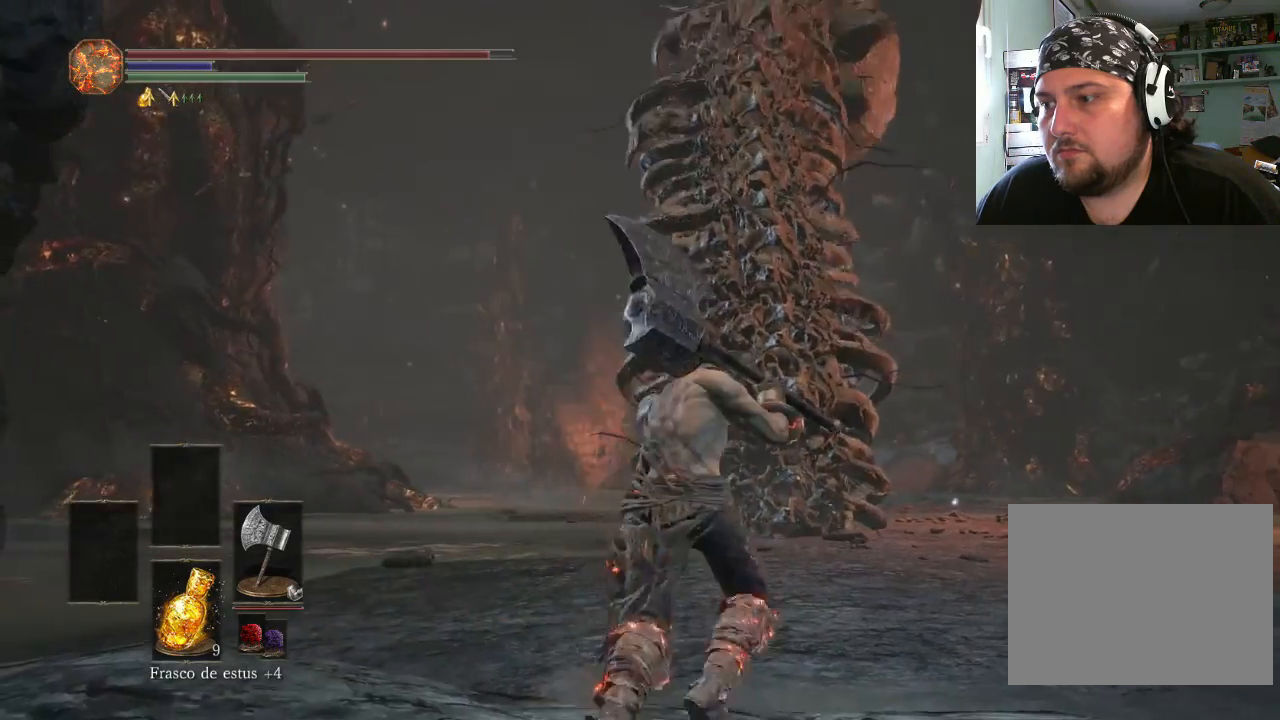
{"buttons": [], "left_stick": "center", "right_stick": "center", "events": []}
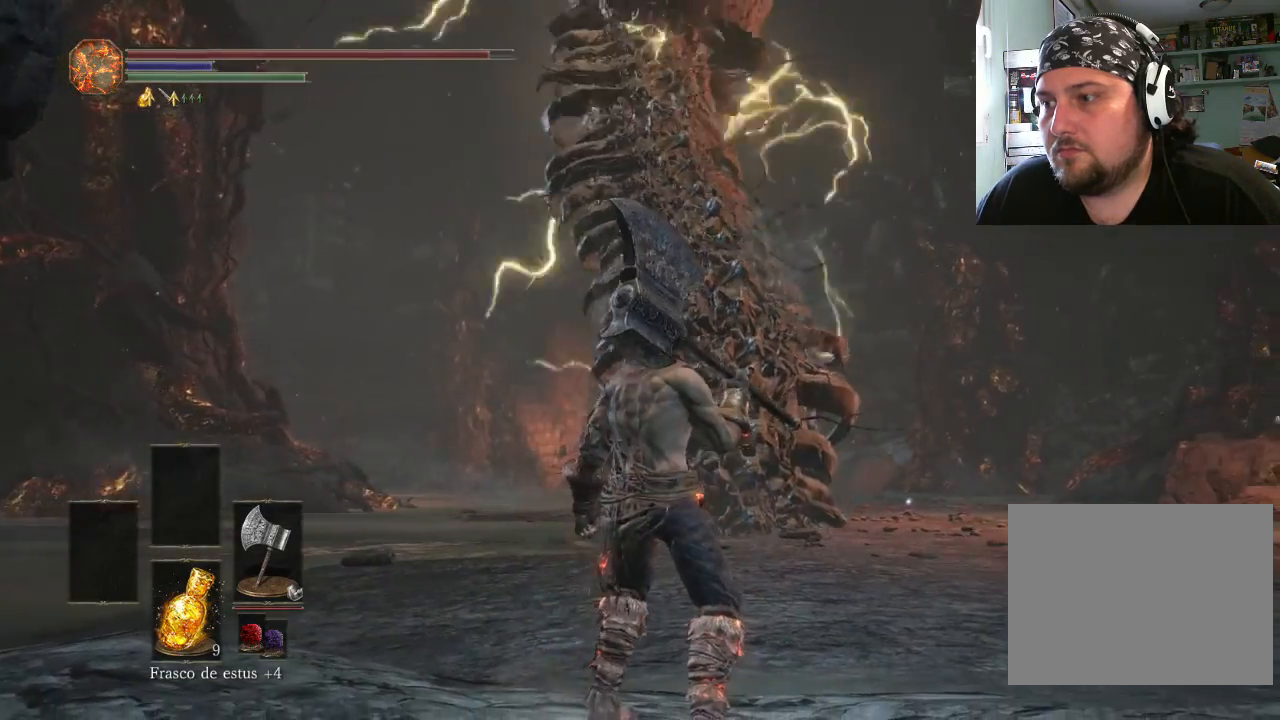
{"buttons": [], "left_stick": "center", "right_stick": "center", "events": []}
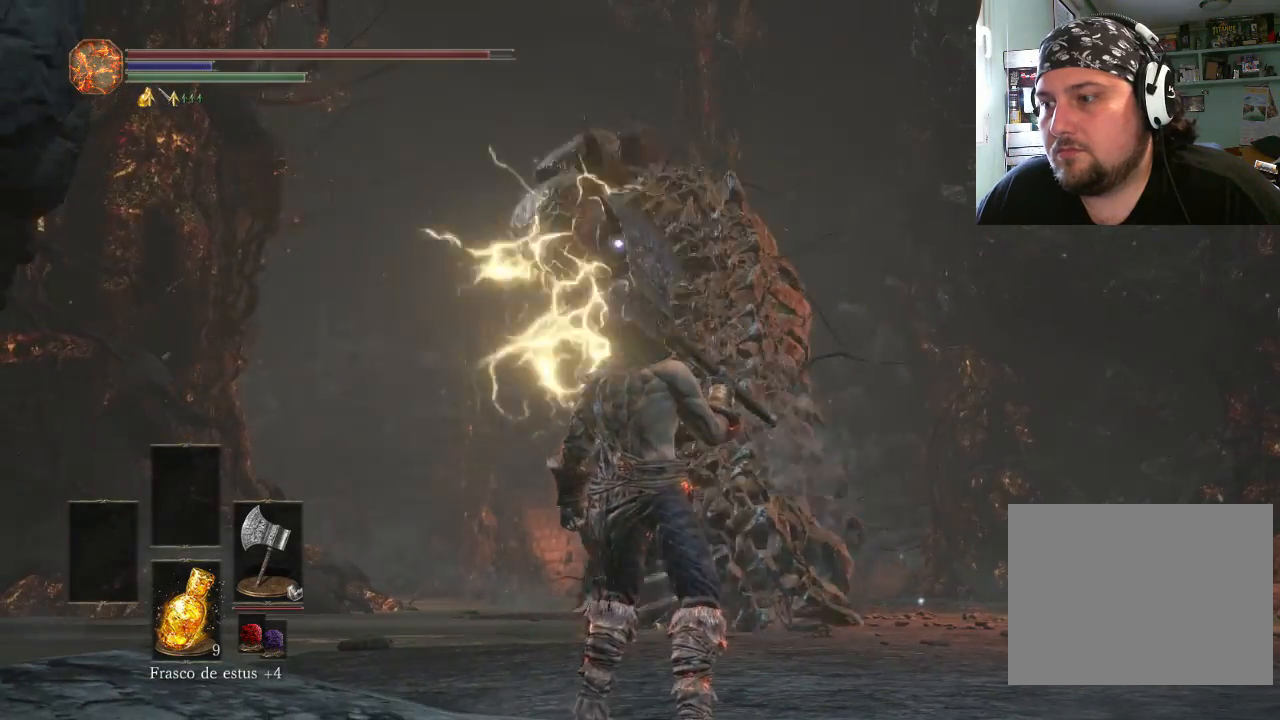
{"buttons": [], "left_stick": "down-right", "right_stick": "center", "events": [[267, "left_stick", "down-right"]]}
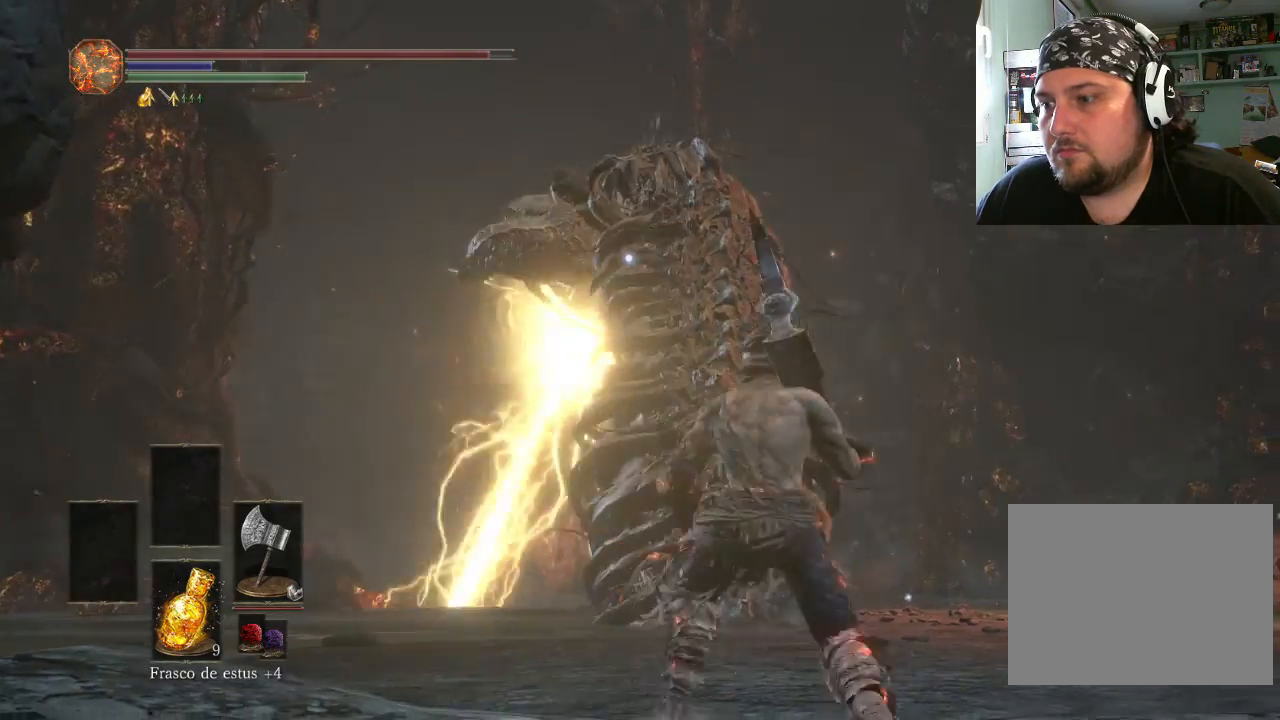
{"buttons": [], "left_stick": "center", "right_stick": "center", "events": [[467, "left_stick", "center"]]}
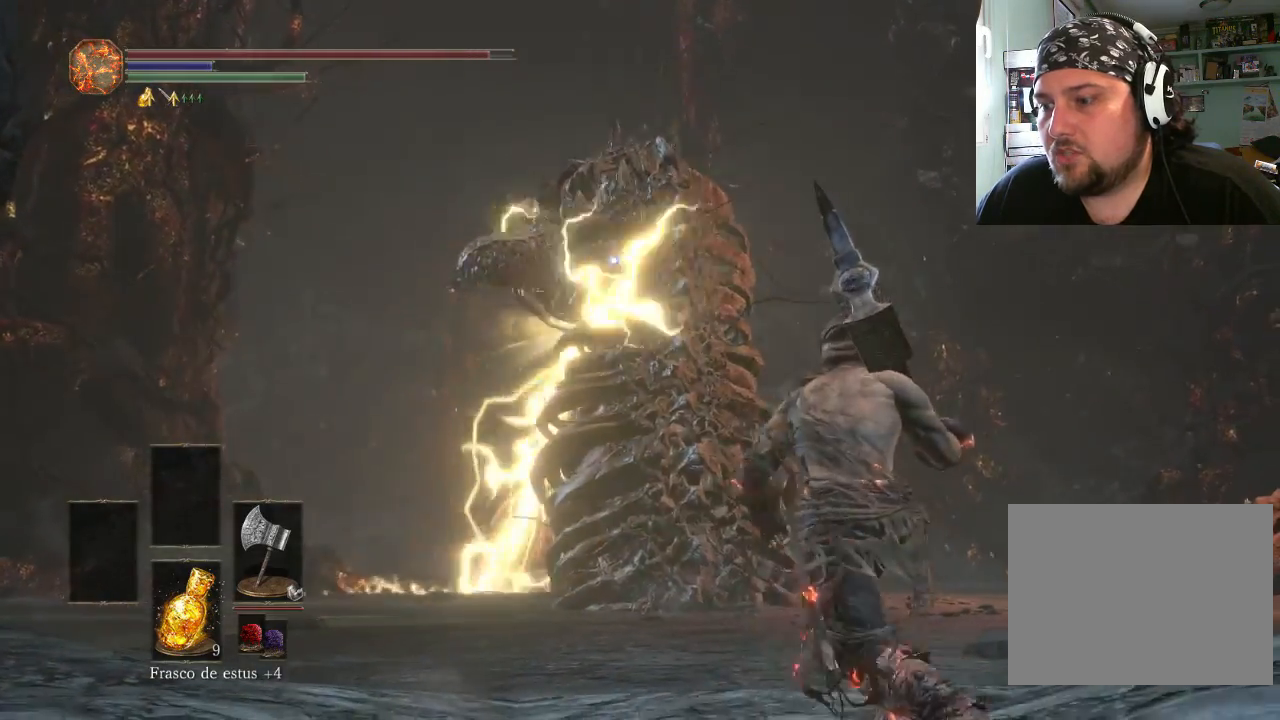
{"buttons": [], "left_stick": "up", "right_stick": "up-right", "events": [[133, "left_stick", "up"], [500, "right_stick", "up-right"]]}
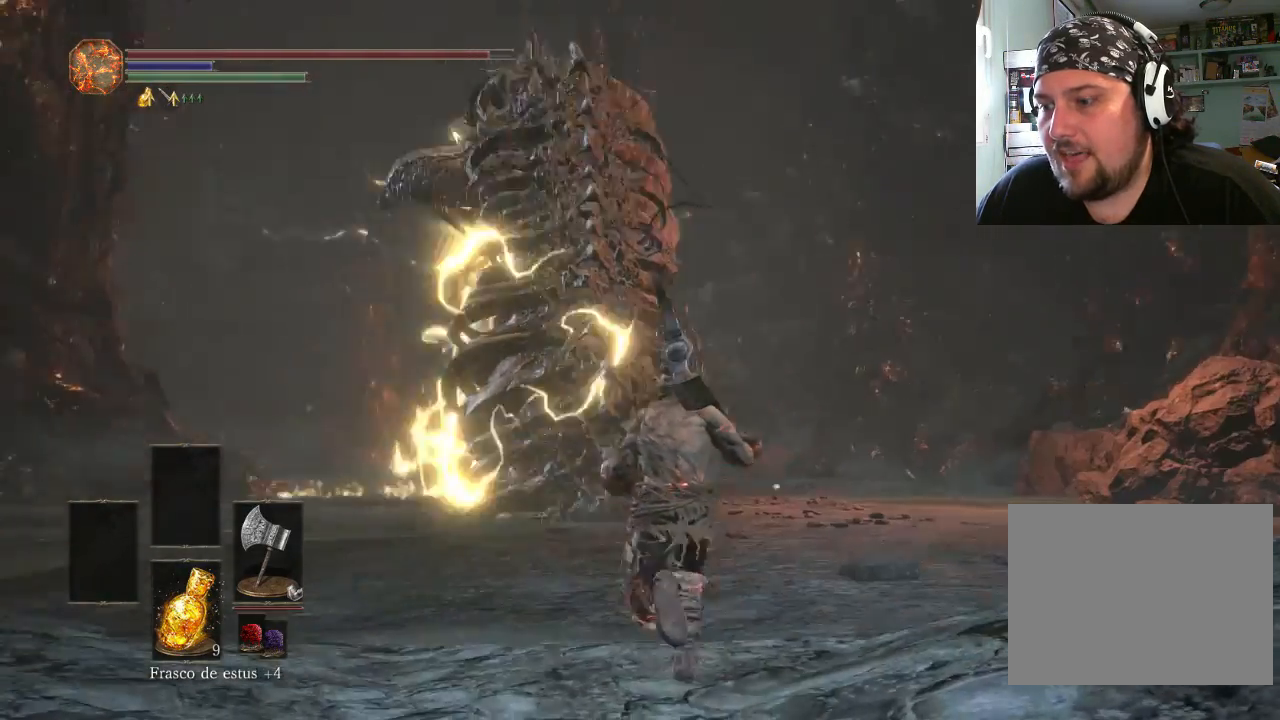
{"buttons": ["CIRCLE"], "left_stick": "up-left", "right_stick": "center", "events": [[33, "right_stick", "center"], [167, "CIRCLE", "down"], [433, "left_stick", "up-left"]]}
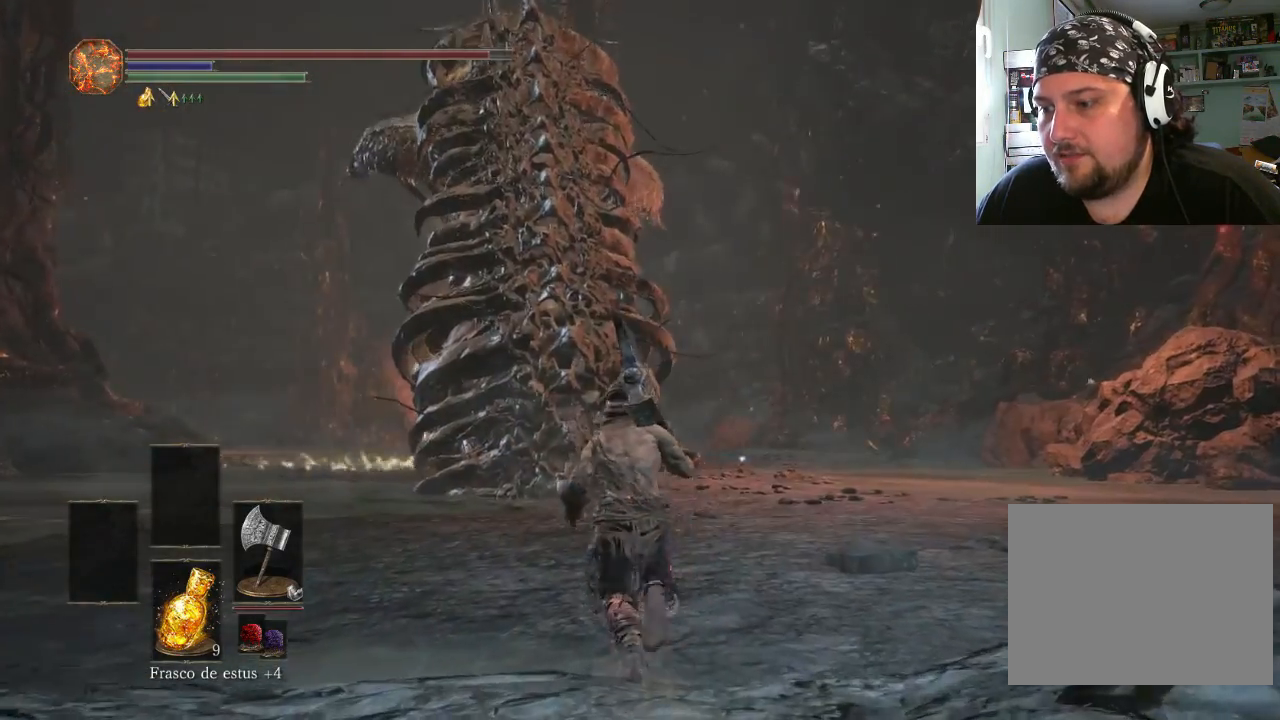
{"buttons": ["CIRCLE"], "left_stick": "up-left", "right_stick": "center", "events": []}
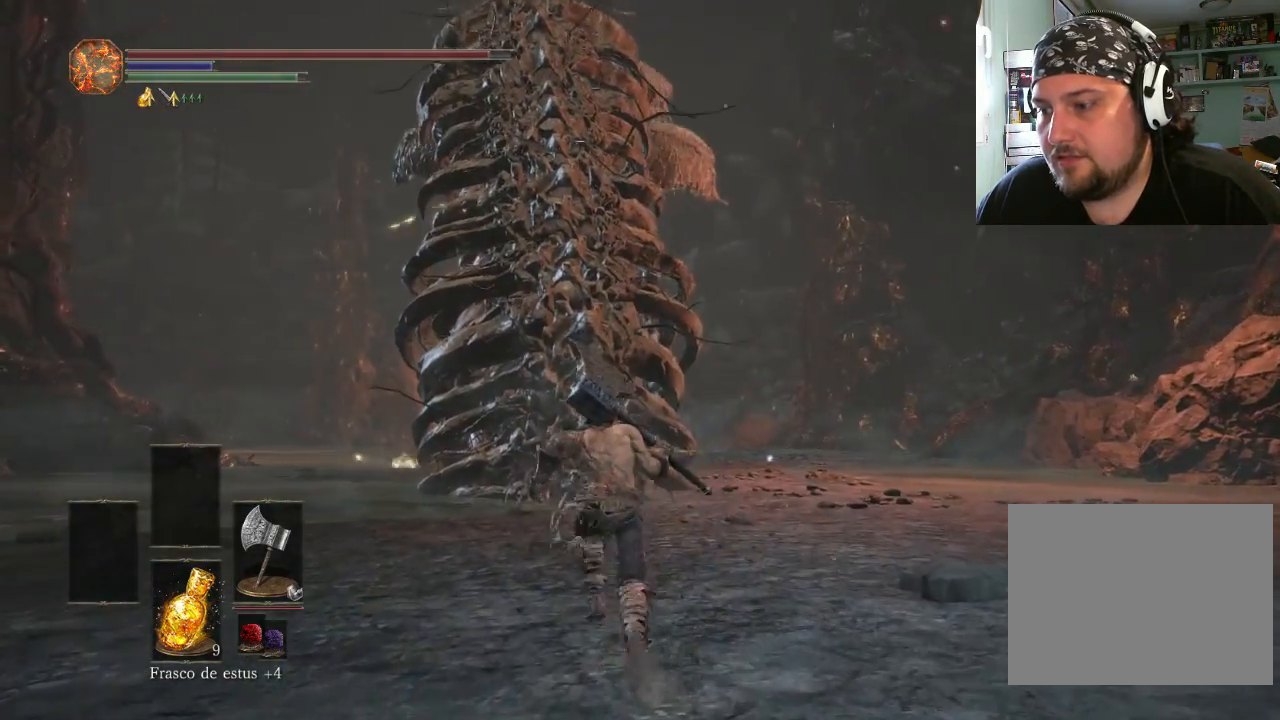
{"buttons": ["CIRCLE"], "left_stick": "up", "right_stick": "center", "events": [[300, "left_stick", "up"]]}
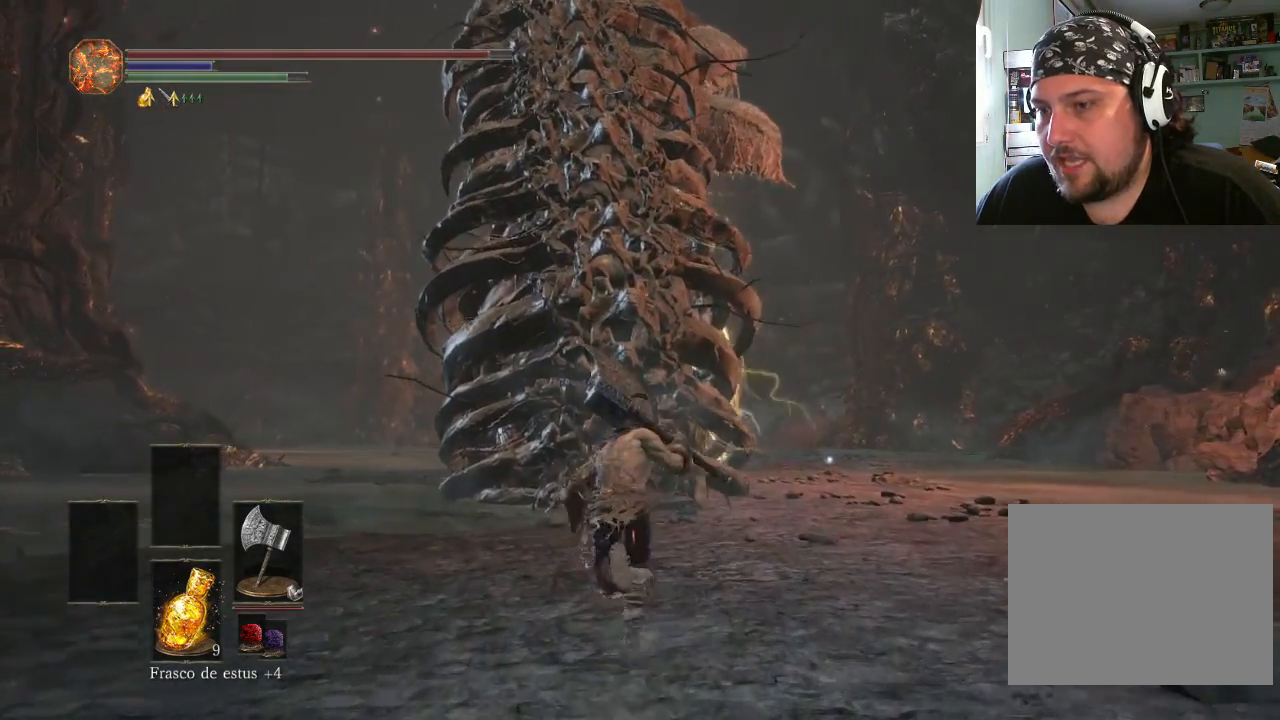
{"buttons": ["CIRCLE"], "left_stick": "up", "right_stick": "center", "events": []}
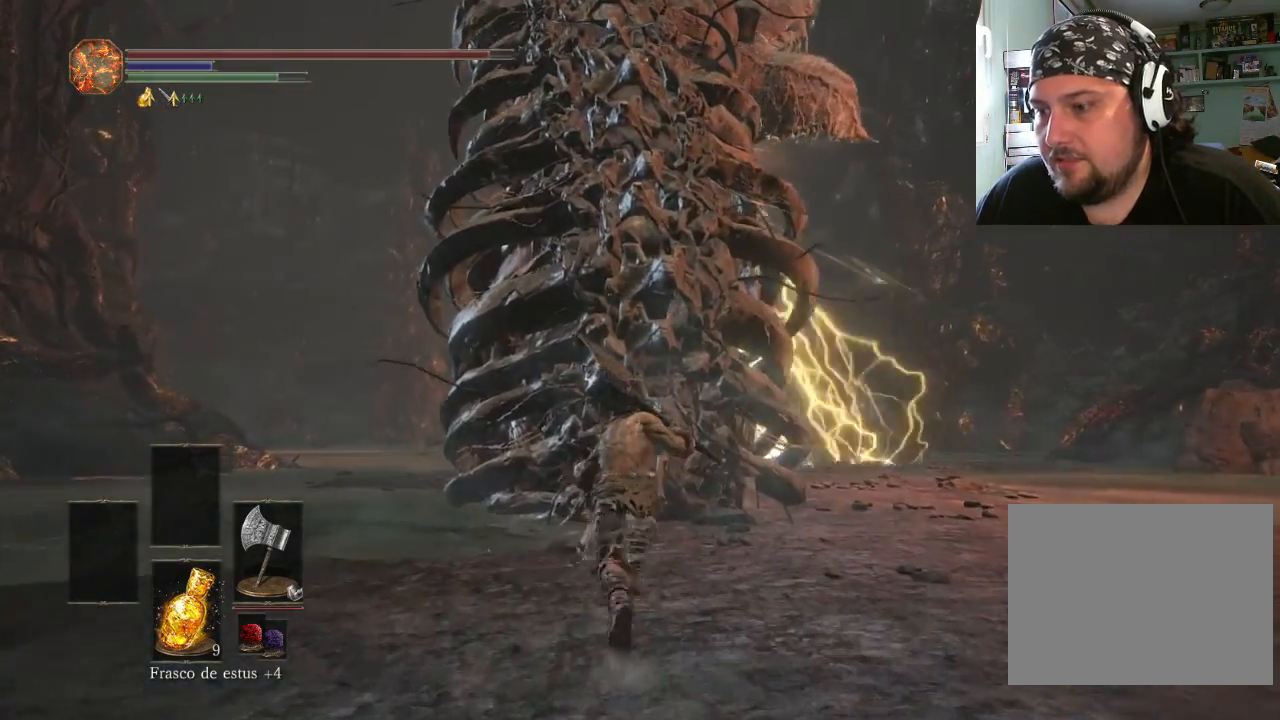
{"buttons": ["CIRCLE"], "left_stick": "up", "right_stick": "center", "events": []}
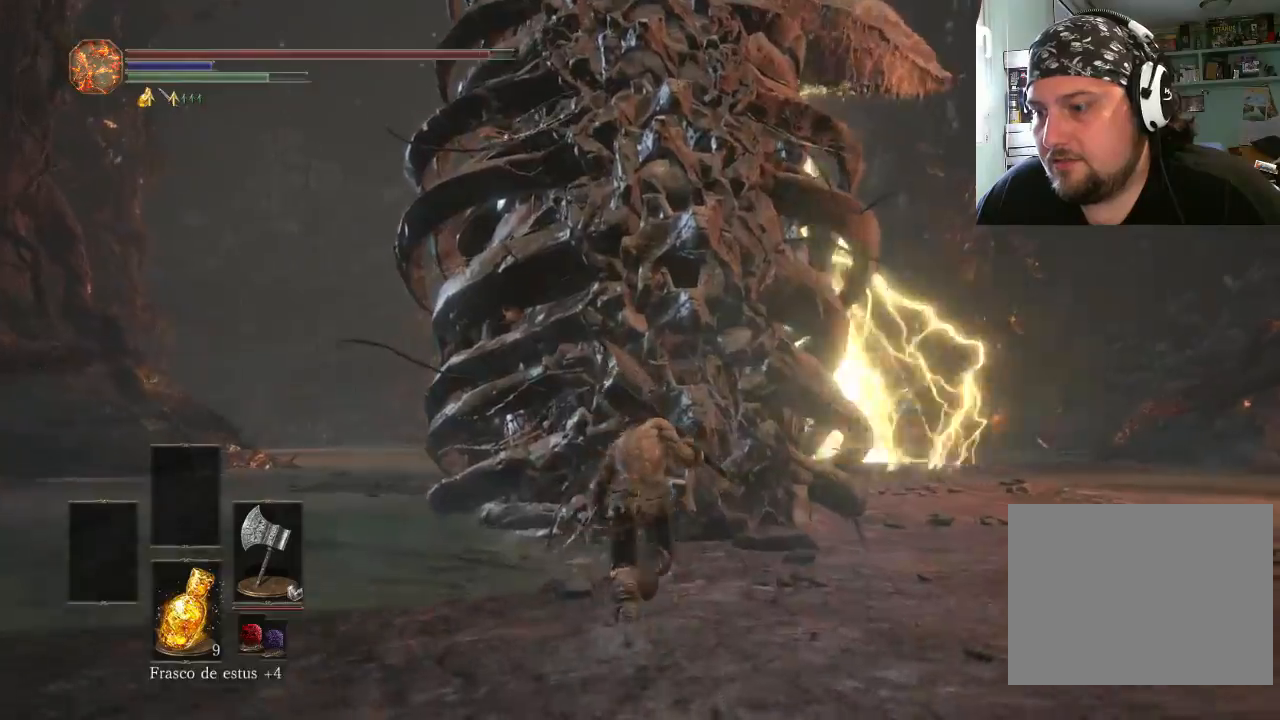
{"buttons": ["CIRCLE", "R1"], "left_stick": "up", "right_stick": "center", "events": [[67, "R1", "down"]]}
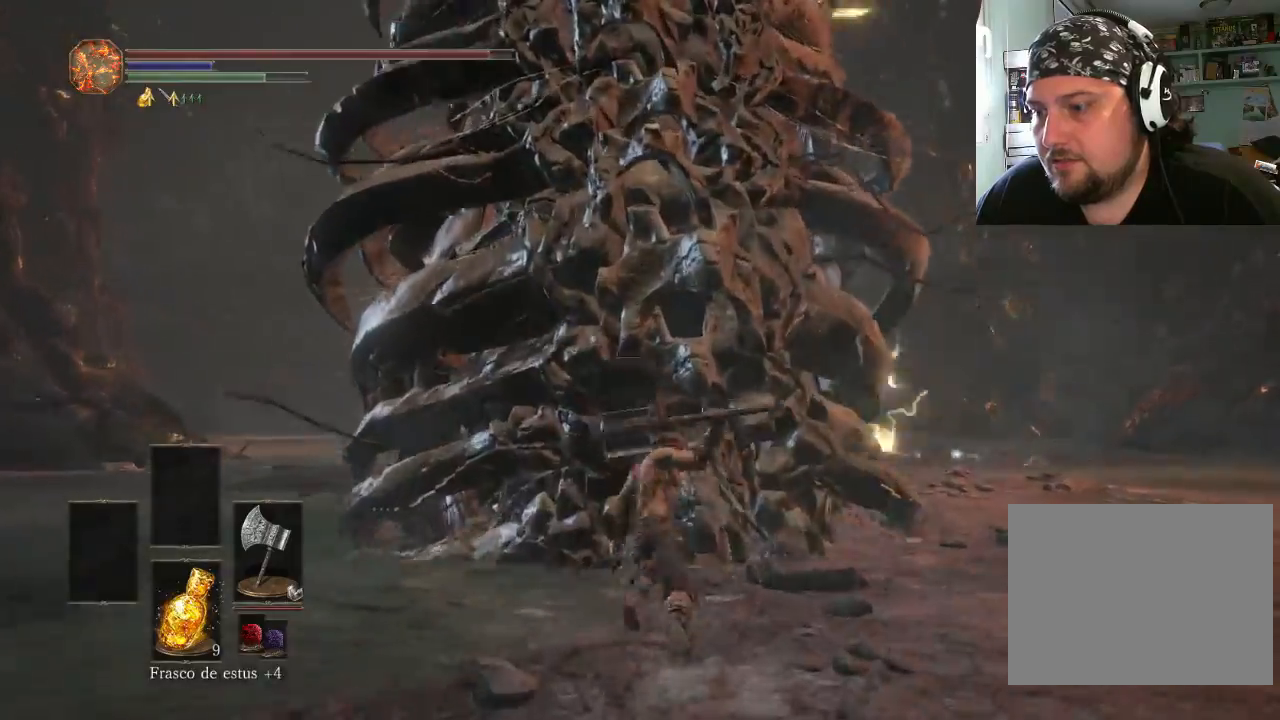
{"buttons": [], "left_stick": "center", "right_stick": "center", "events": [[233, "R1", "up"], [300, "CIRCLE", "up"], [333, "left_stick", "up-left"], [433, "left_stick", "center"]]}
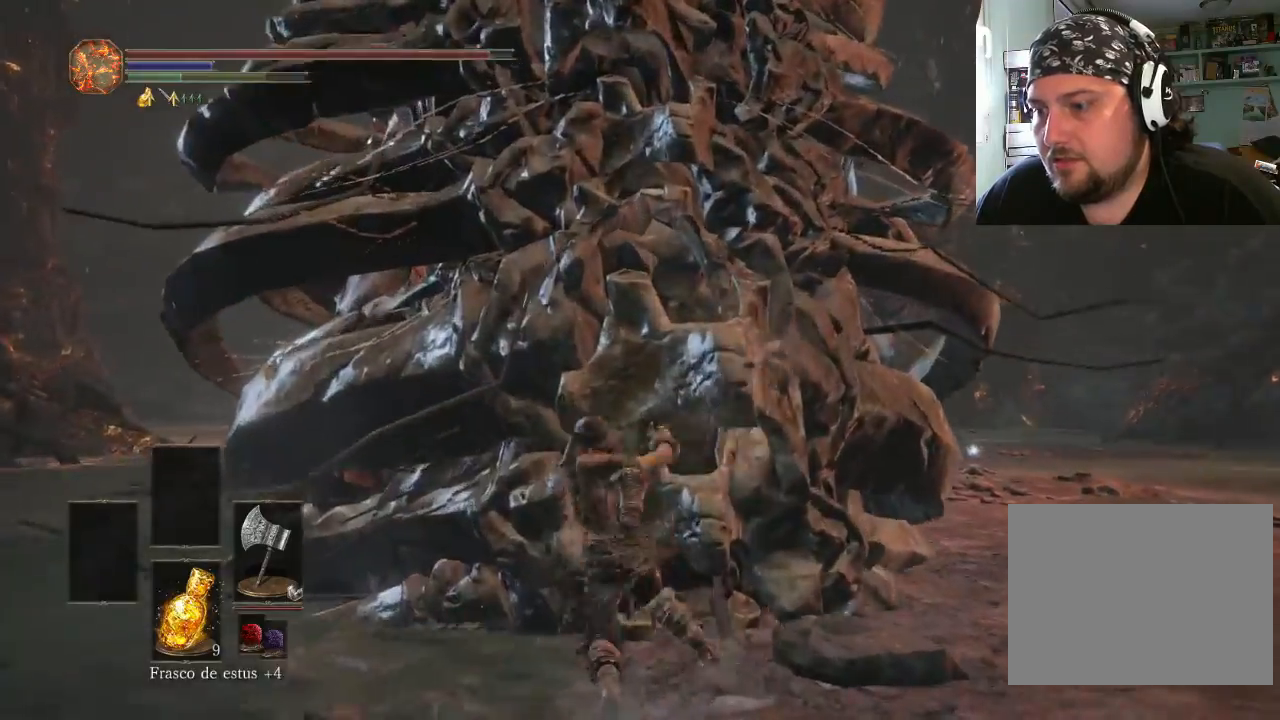
{"buttons": [], "left_stick": "down-right", "right_stick": "center", "events": [[100, "left_stick", "down"], [167, "left_stick", "down-right"]]}
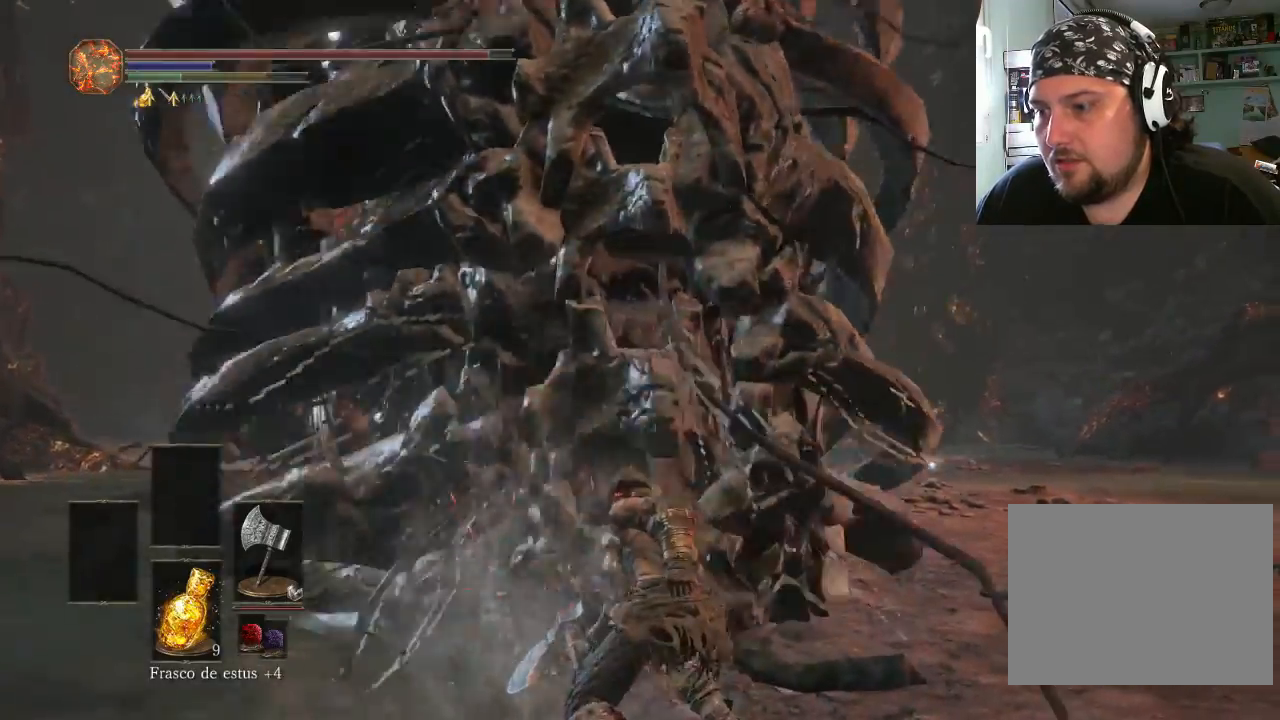
{"buttons": [], "left_stick": "down-right", "right_stick": "center", "events": []}
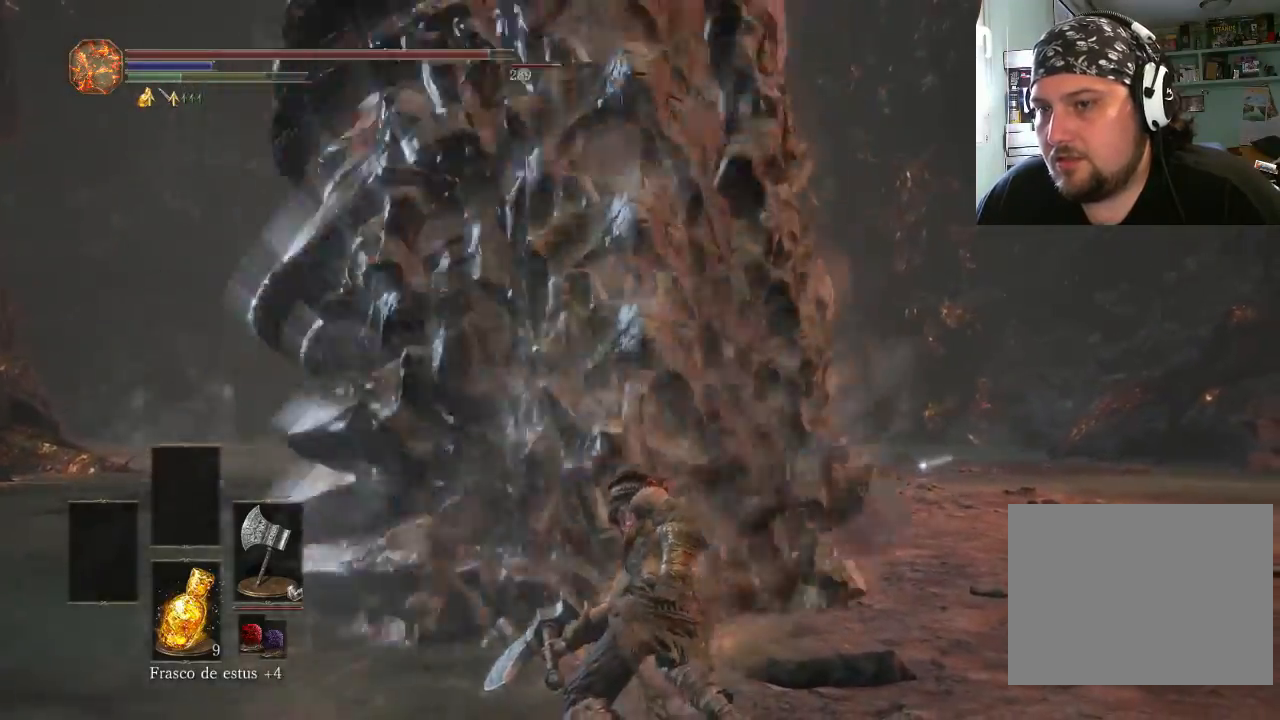
{"buttons": [], "left_stick": "down-right", "right_stick": "center", "events": [[233, "CIRCLE", "down"], [367, "CIRCLE", "up"]]}
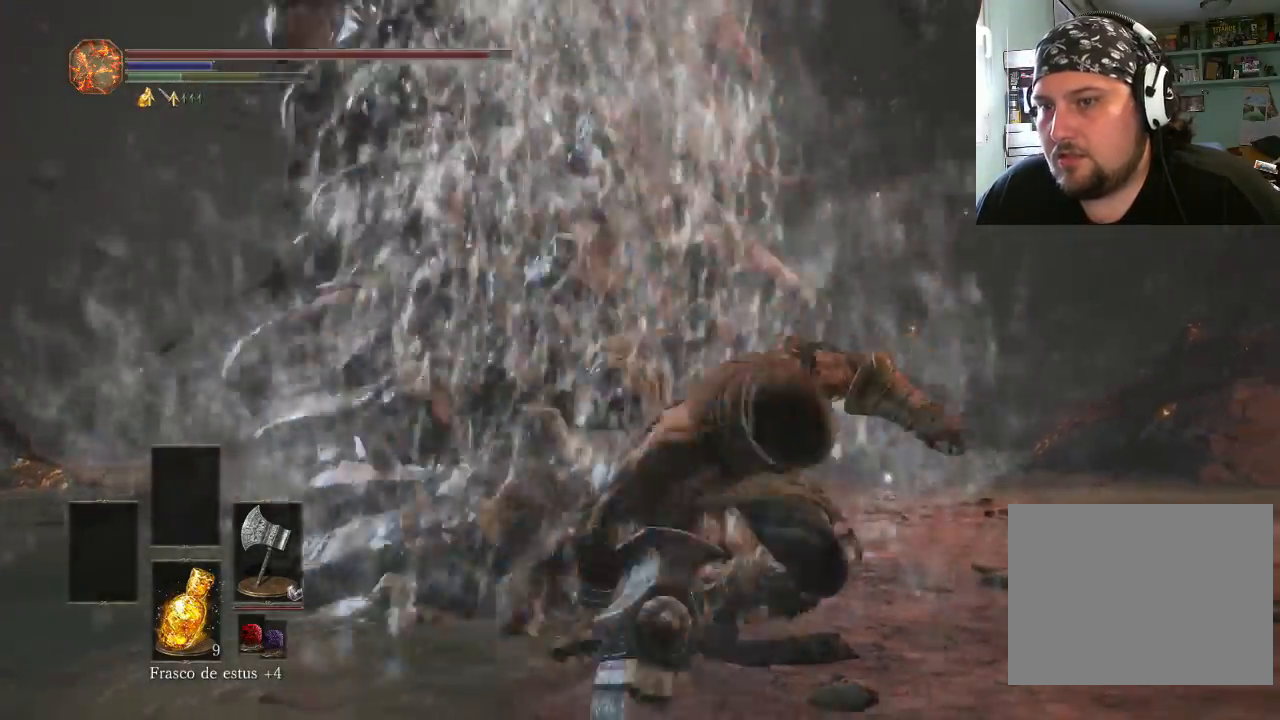
{"buttons": [], "left_stick": "down-right", "right_stick": "up-right", "events": [[500, "right_stick", "up-right"]]}
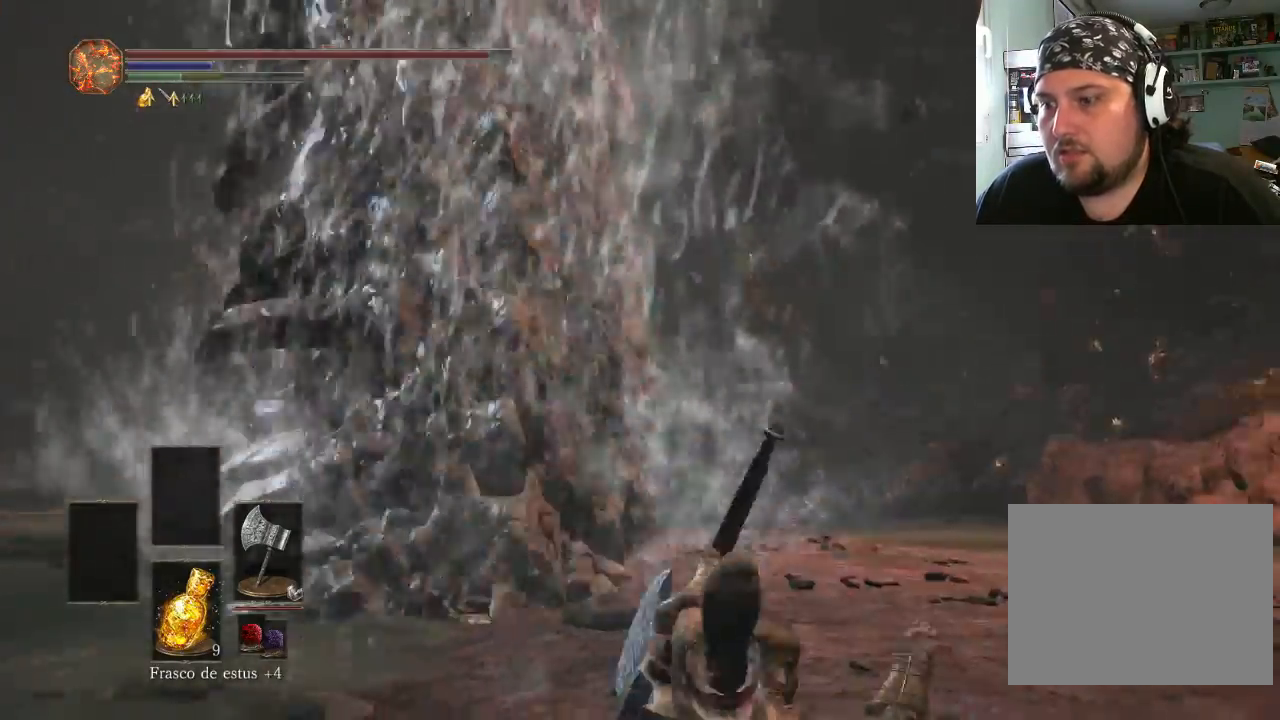
{"buttons": [], "left_stick": "down-right", "right_stick": "center", "events": [[33, "right_stick", "down-left"], [233, "right_stick", "center"]]}